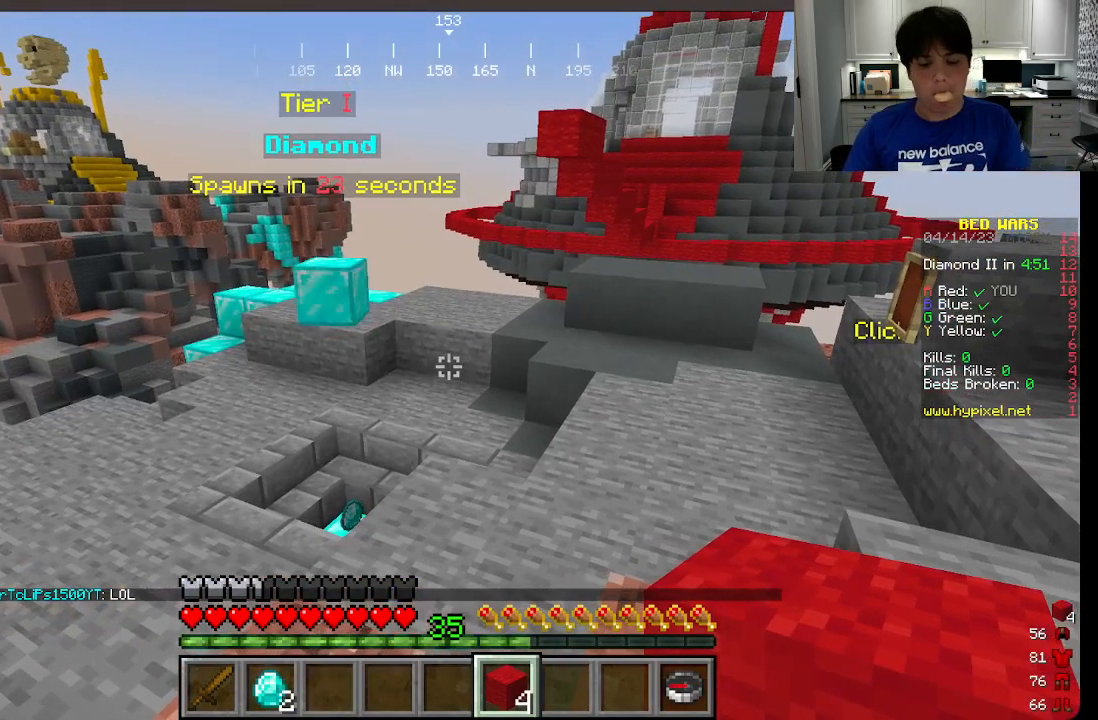
Gameplay with keyboard and mouse; each line is a JSON object with the keys and mouse buttons held at the frame after it. "events" lists presses ("down") and releases ("up") of "a", "d", "s", "w", "mouse_left" and "mouse_right" between this image and that frame as [ms after this image, input, new state], when the widget could be followed in between. "mouse_left", "mouse_right" = the "left", "right" buttons of the "mouse" list. No other keys are recorded. Fast repeated clicks can show as one long hold. Mouse movement is not recorded.
{"keys": ["w"], "mouse": [], "events": [[400, "w", "down"]]}
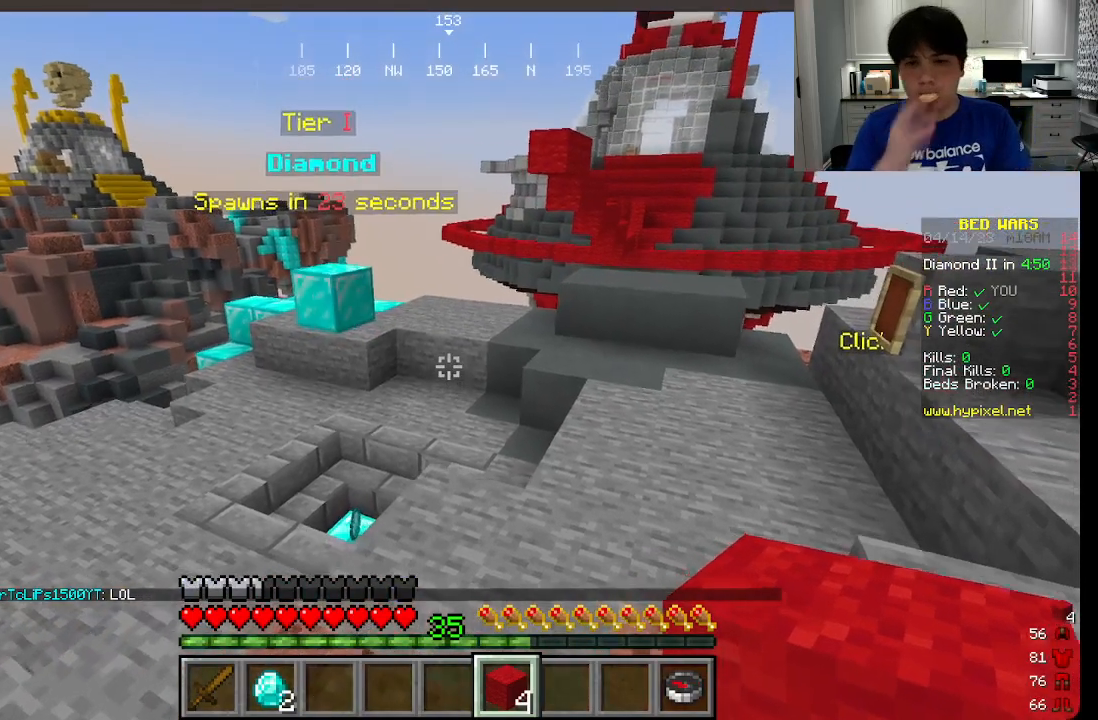
{"keys": ["a", "w"], "mouse": [], "events": [[316, "a", "down"]]}
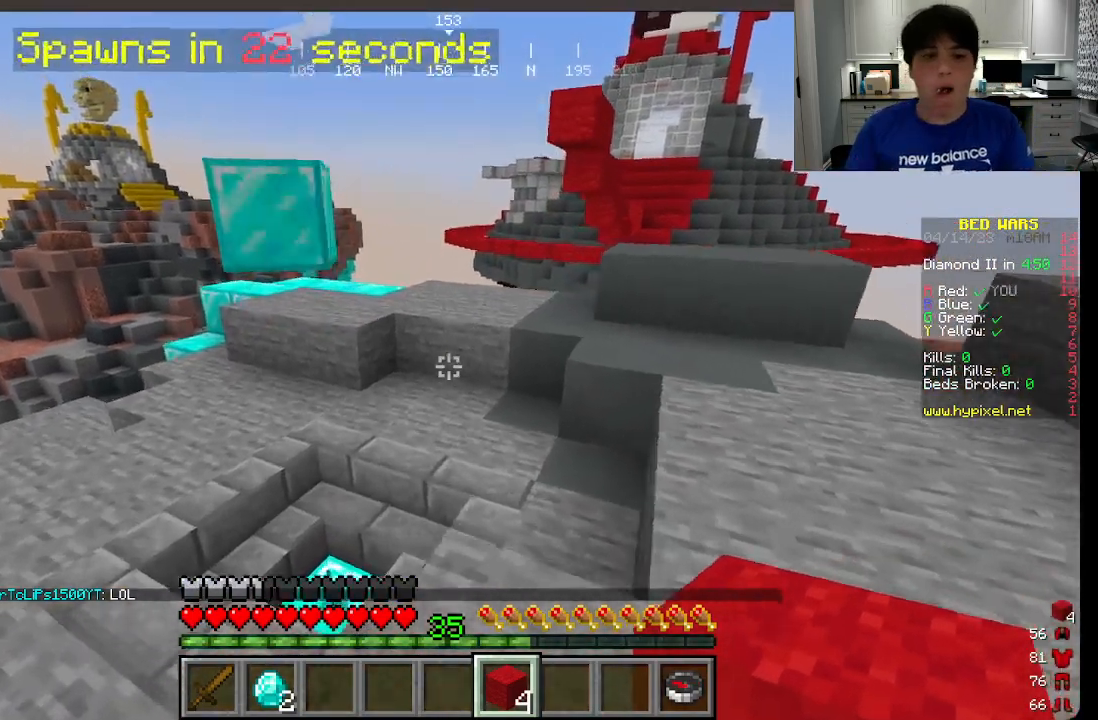
{"keys": ["a", "w"], "mouse": [], "events": [[116, "a", "up"], [283, "a", "down"]]}
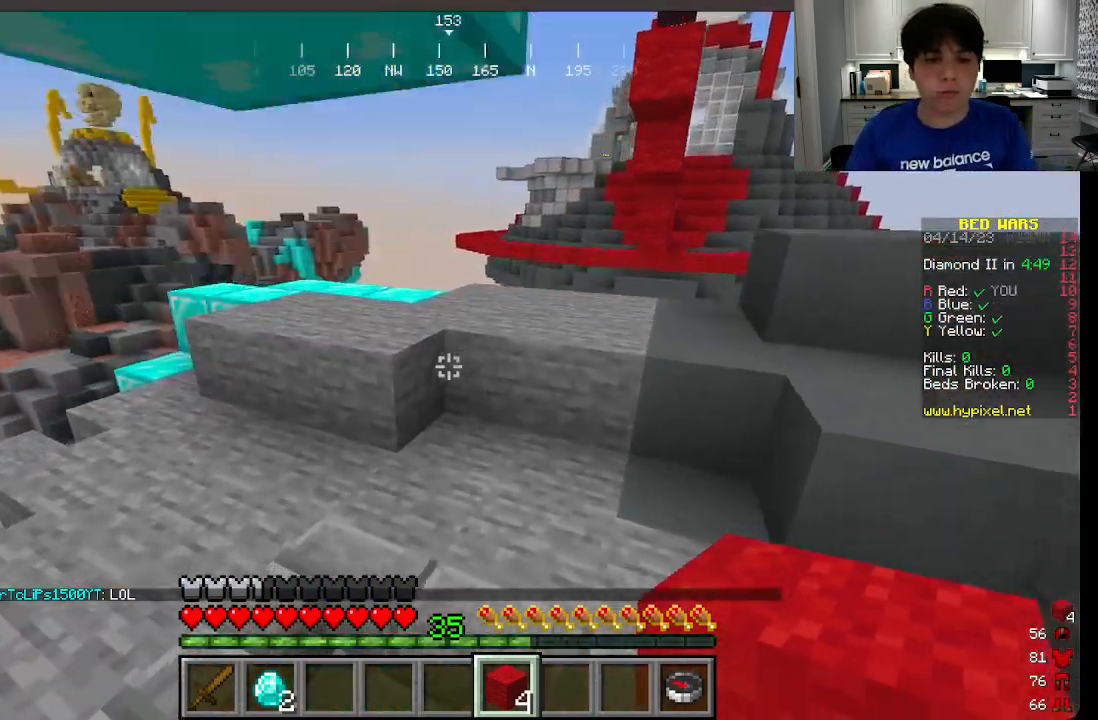
{"keys": ["a", "w"], "mouse": [], "events": [[66, "a", "up"], [333, "a", "down"]]}
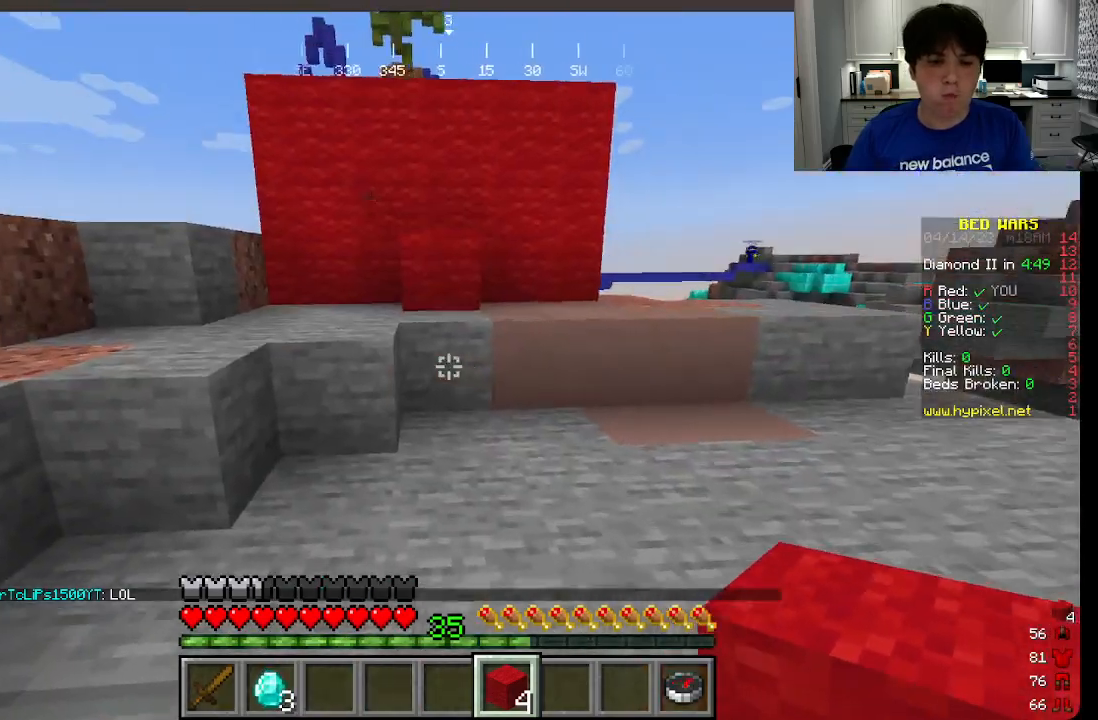
{"keys": ["a", "w"], "mouse": [], "events": [[100, "mouse_left", "down"], [250, "mouse_left", "up"], [283, "a", "up"], [350, "a", "down"]]}
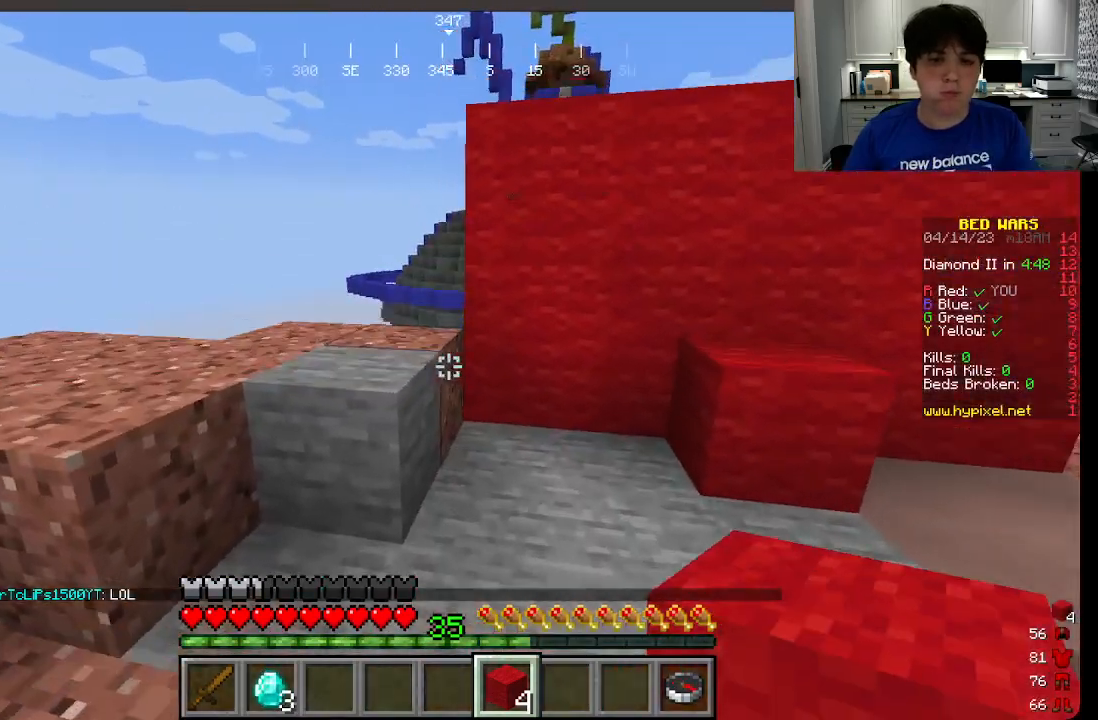
{"keys": ["a", "w"], "mouse": [], "events": []}
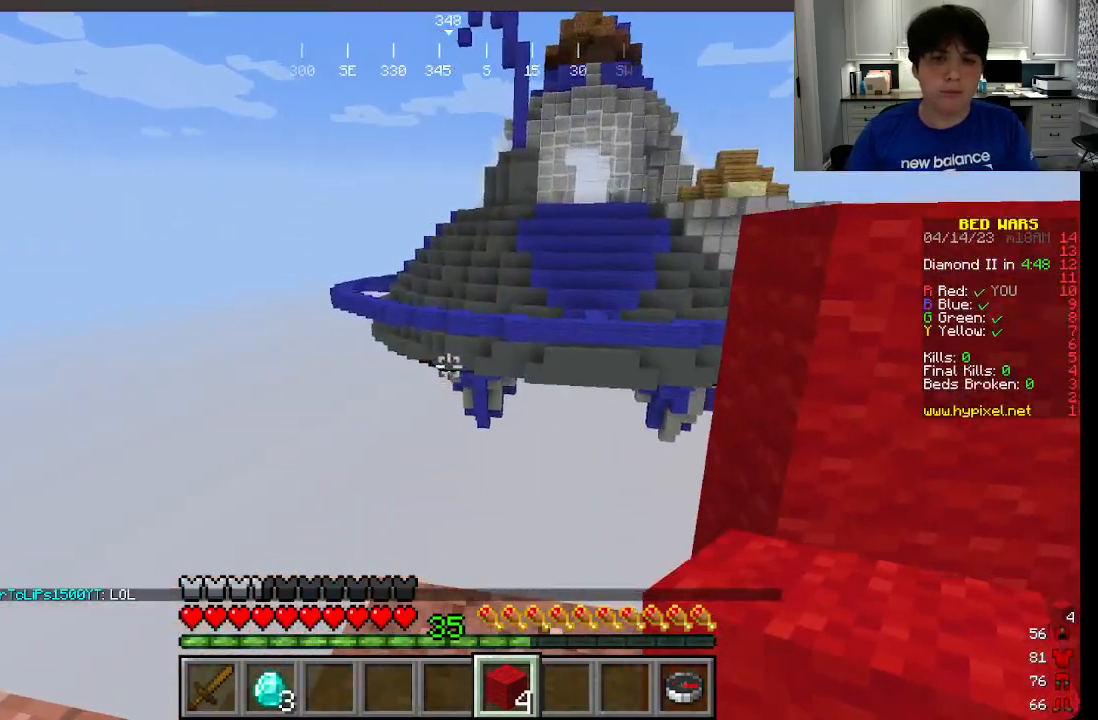
{"keys": [], "mouse": [], "events": [[100, "a", "up"], [116, "w", "up"]]}